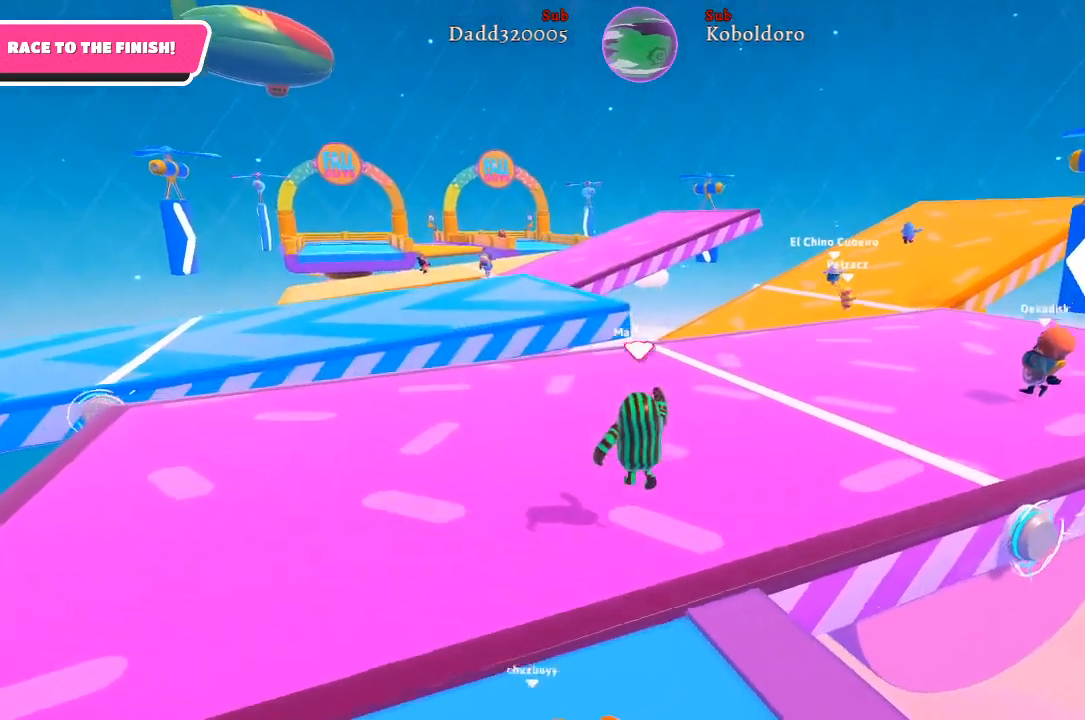
Gameplay with a controller (Xbox layout); each line is a JSON object with the inputs held at the frame after it. "events" lists button and stick changes between this image and that frame as [ms after this image, input, new state], when the widget could be followed in between. Not read: L3 R3.
{"buttons": [], "left_stick": "up-left", "right_stick": "center", "events": []}
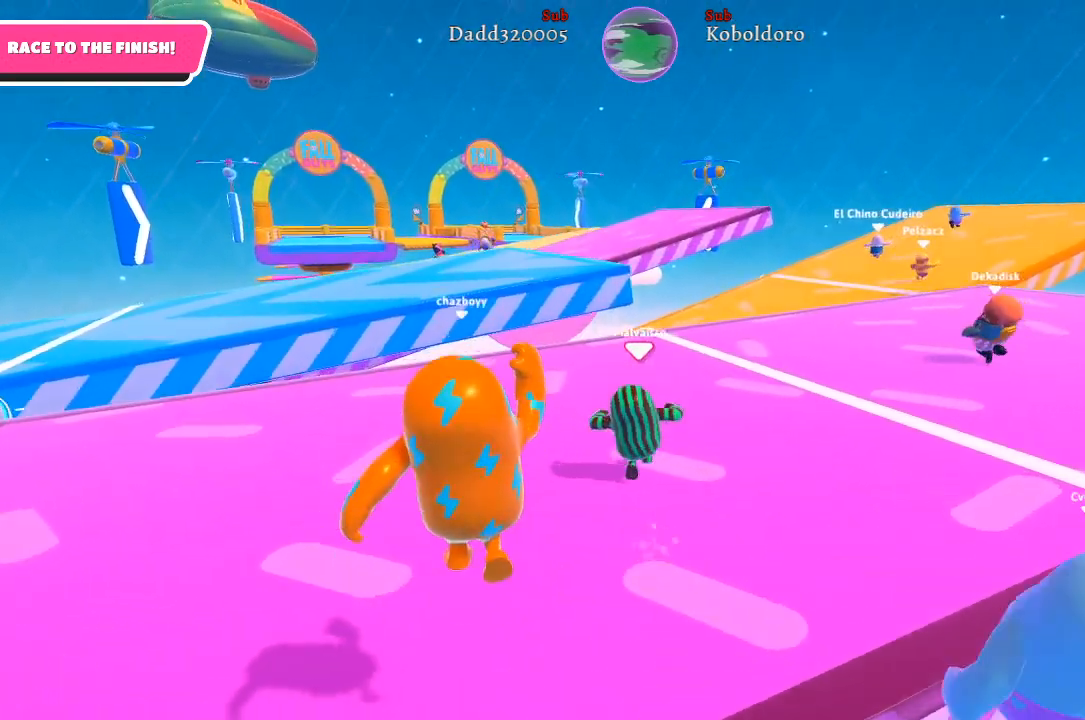
{"buttons": [], "left_stick": "up-left", "right_stick": "left", "events": [[217, "right_stick", "left"]]}
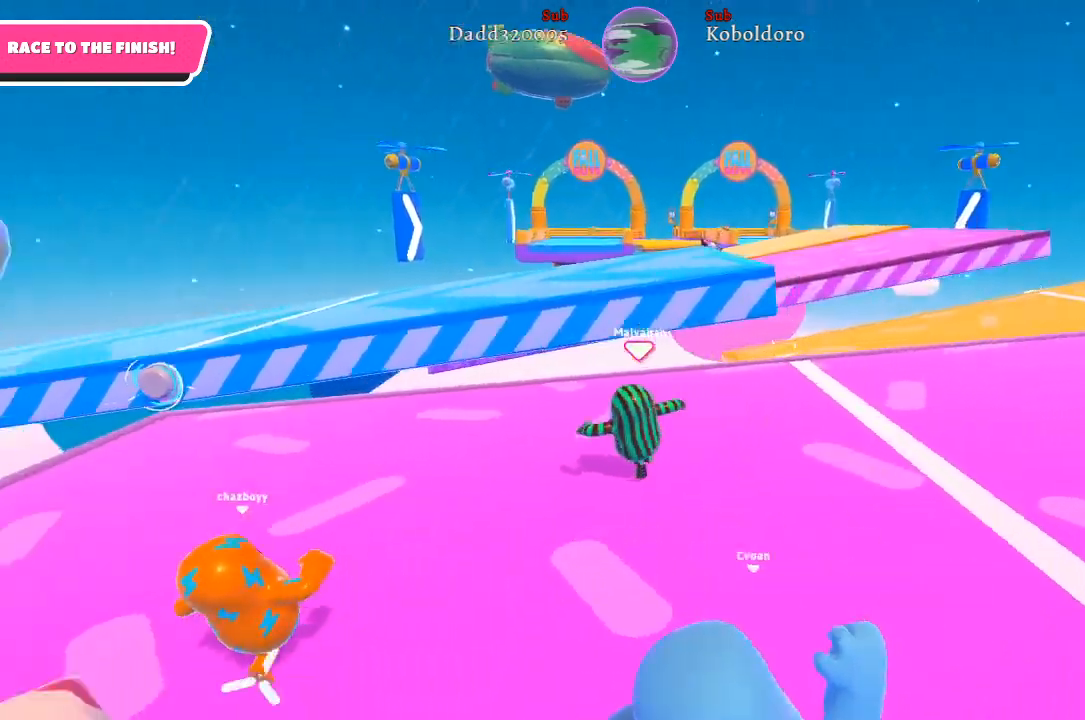
{"buttons": [], "left_stick": "right", "right_stick": "center", "events": [[83, "right_stick", "center"], [500, "left_stick", "right"]]}
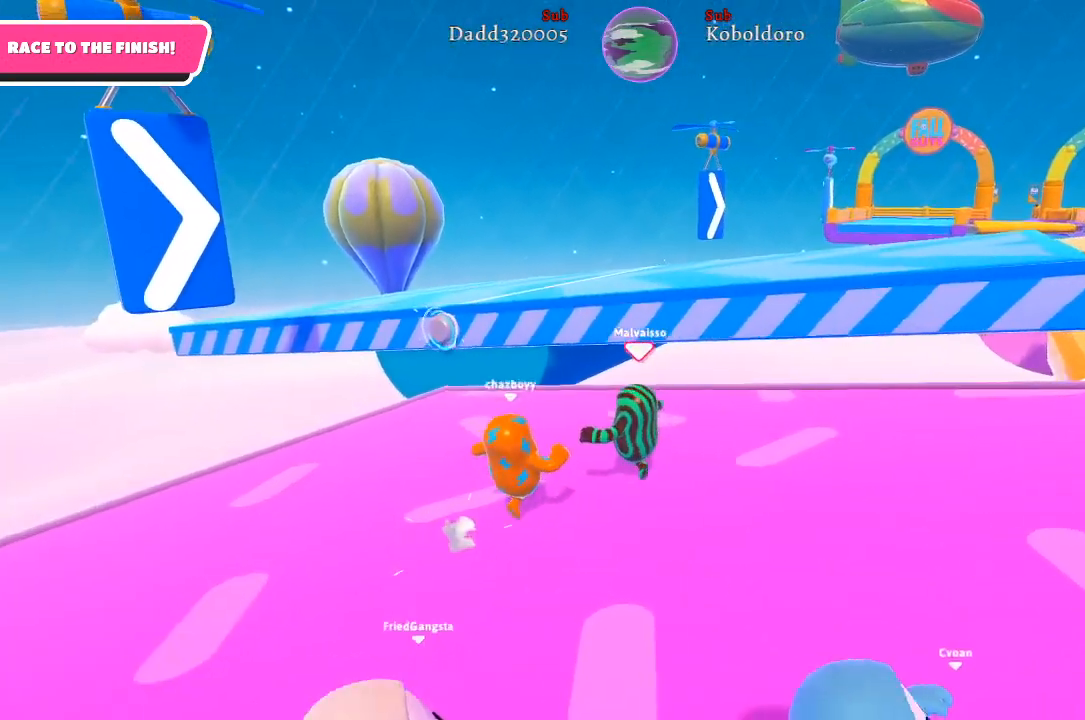
{"buttons": [], "left_stick": "up-right", "right_stick": "right", "events": [[50, "right_stick", "right"], [350, "left_stick", "up-right"]]}
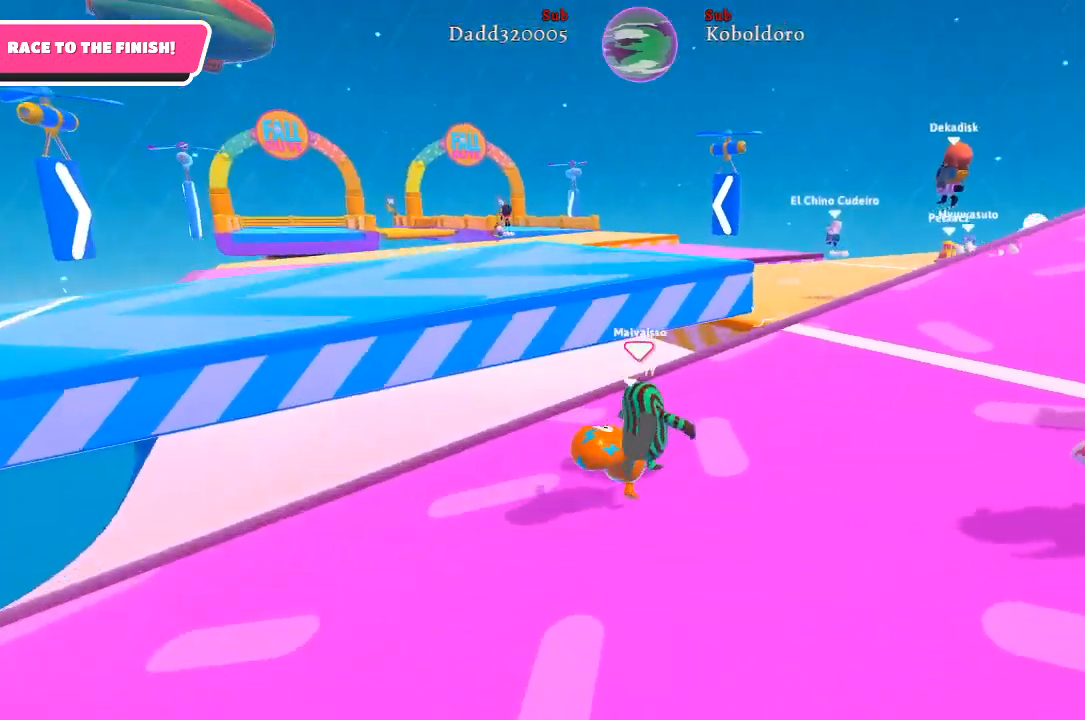
{"buttons": [], "left_stick": "up-right", "right_stick": "left", "events": [[283, "right_stick", "center"], [500, "right_stick", "left"]]}
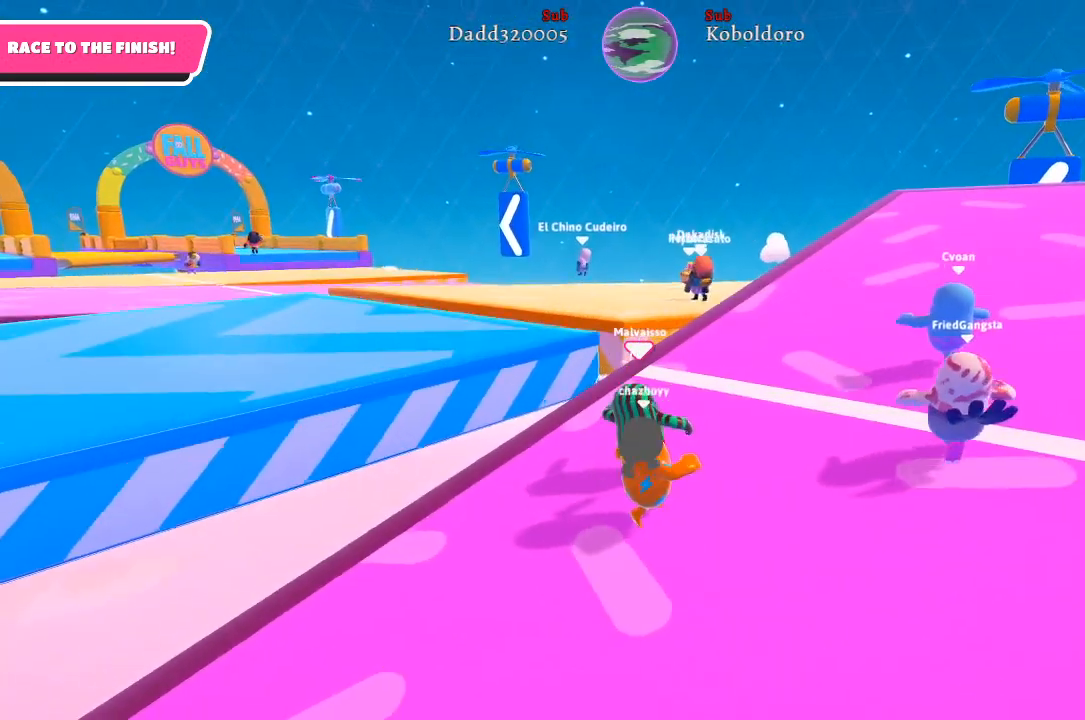
{"buttons": [], "left_stick": "up-left", "right_stick": "center", "events": [[167, "left_stick", "up-left"], [217, "right_stick", "center"], [333, "A", "down"], [483, "A", "up"]]}
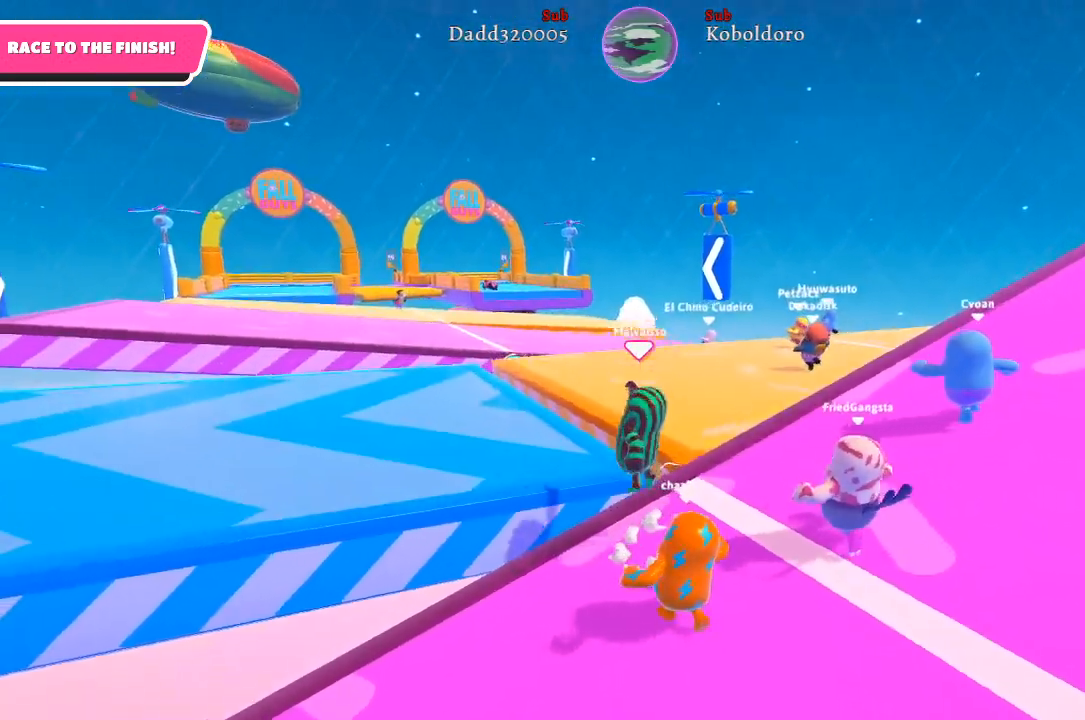
{"buttons": [], "left_stick": "up-left", "right_stick": "left", "events": [[500, "right_stick", "left"]]}
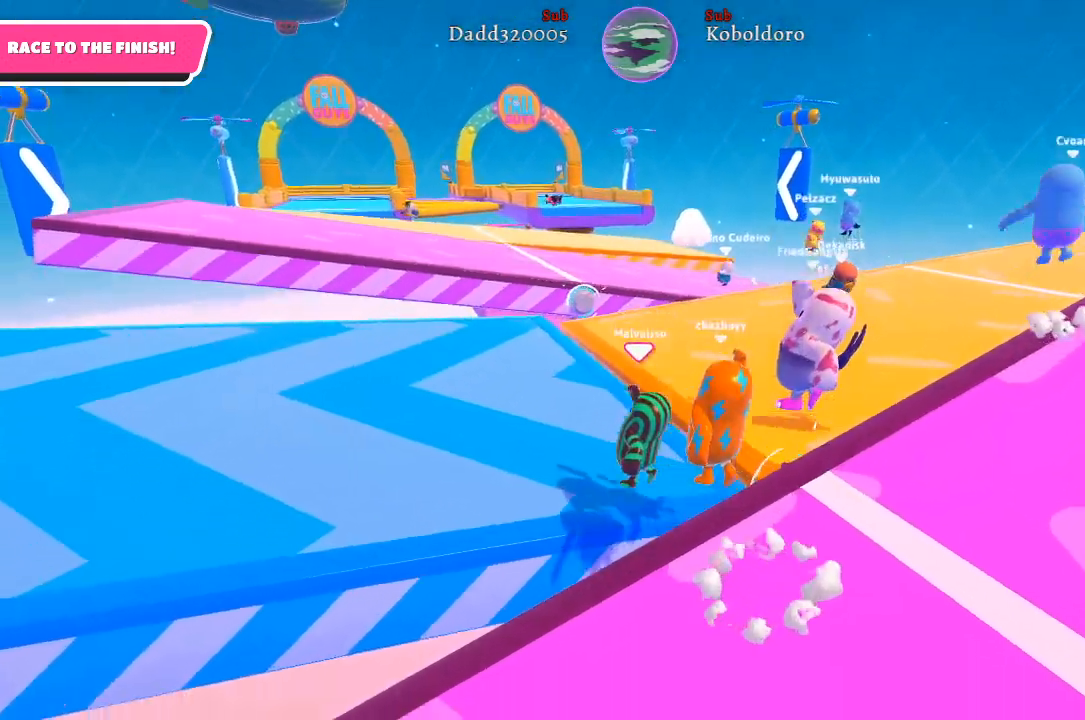
{"buttons": [], "left_stick": "up-left", "right_stick": "center", "events": [[233, "right_stick", "center"]]}
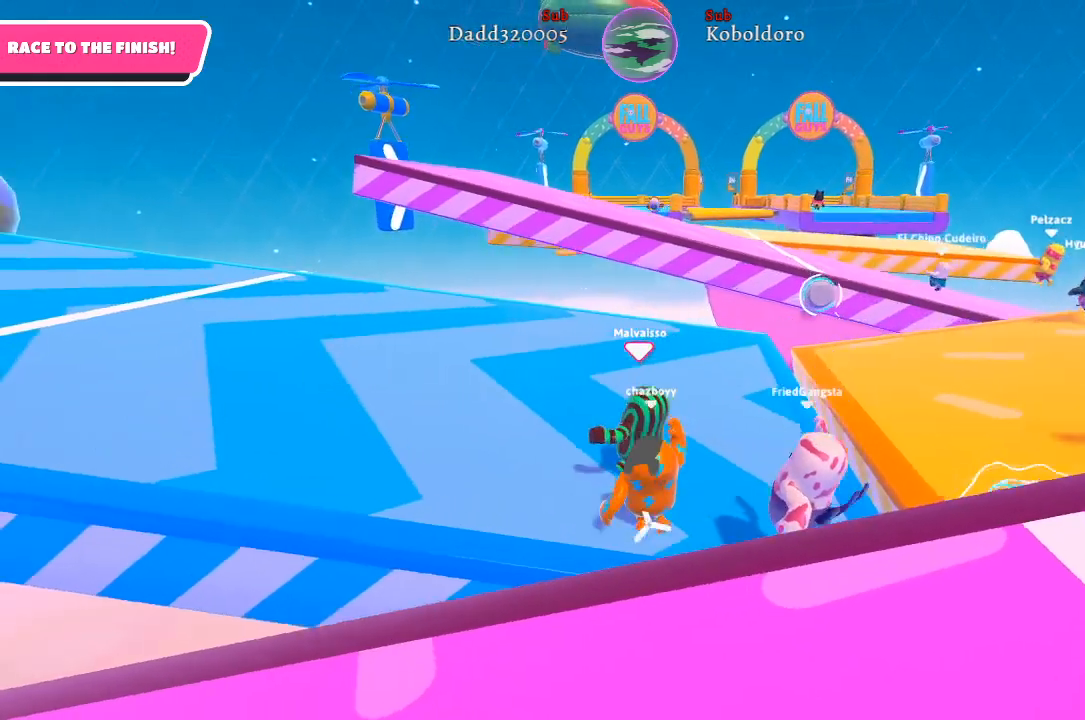
{"buttons": [], "left_stick": "up-left", "right_stick": "down-left", "events": [[400, "right_stick", "down-left"]]}
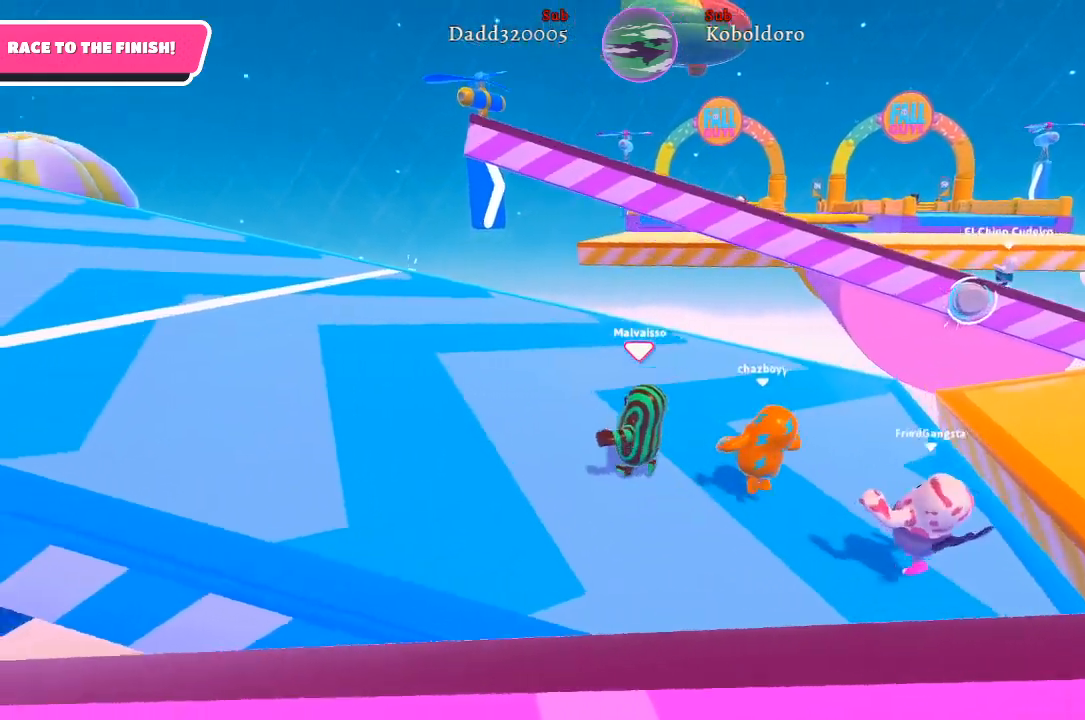
{"buttons": [], "left_stick": "up-left", "right_stick": "center", "events": [[117, "right_stick", "center"]]}
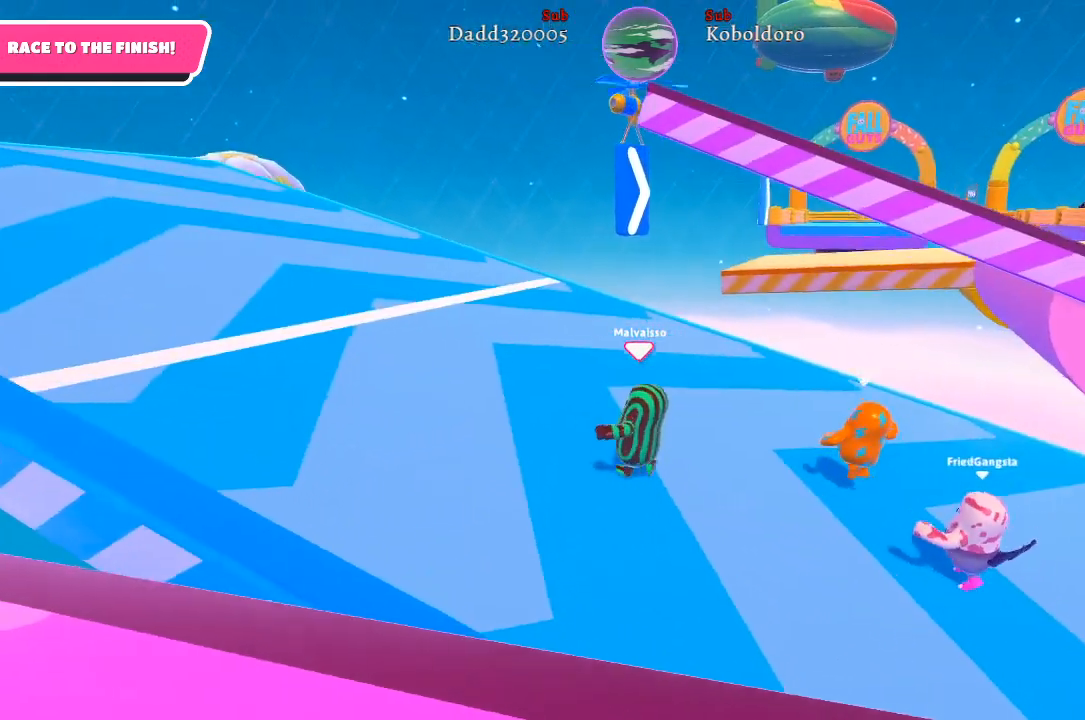
{"buttons": [], "left_stick": "up-left", "right_stick": "center", "events": []}
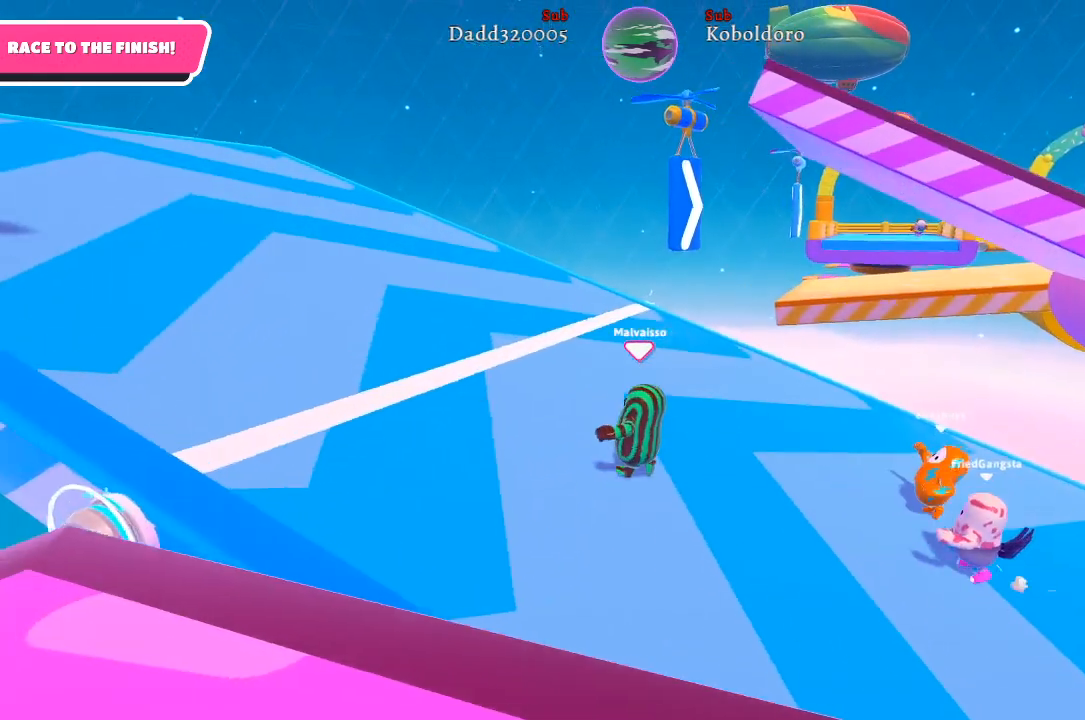
{"buttons": [], "left_stick": "up-left", "right_stick": "center", "events": []}
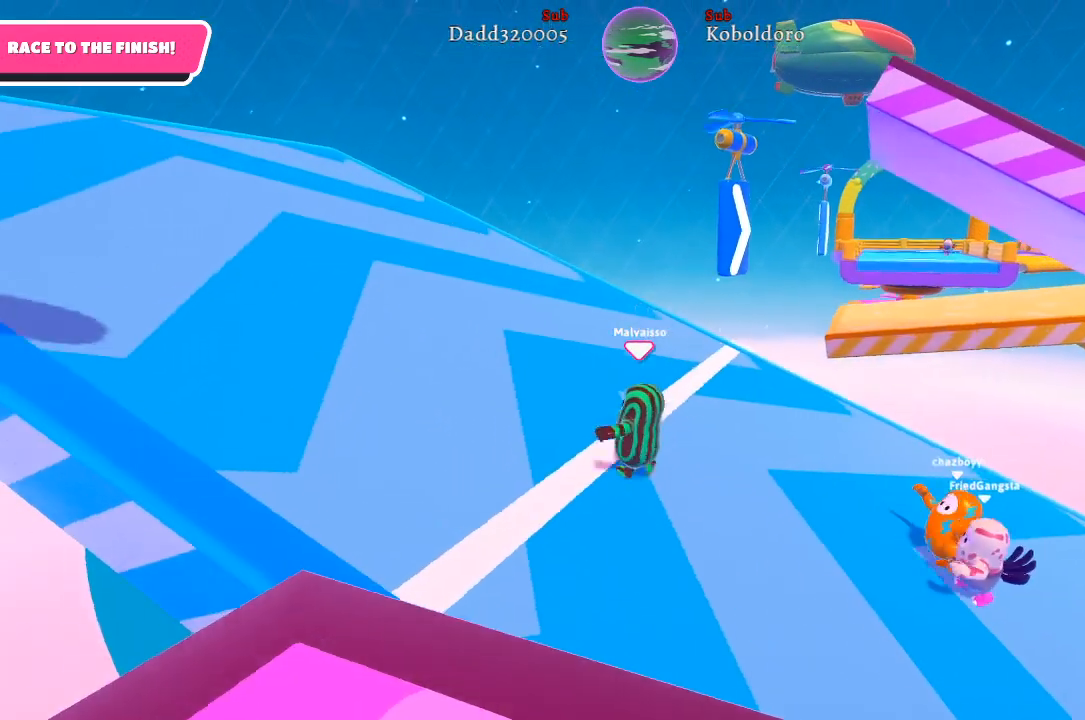
{"buttons": [], "left_stick": "up-left", "right_stick": "right", "events": [[367, "right_stick", "right"]]}
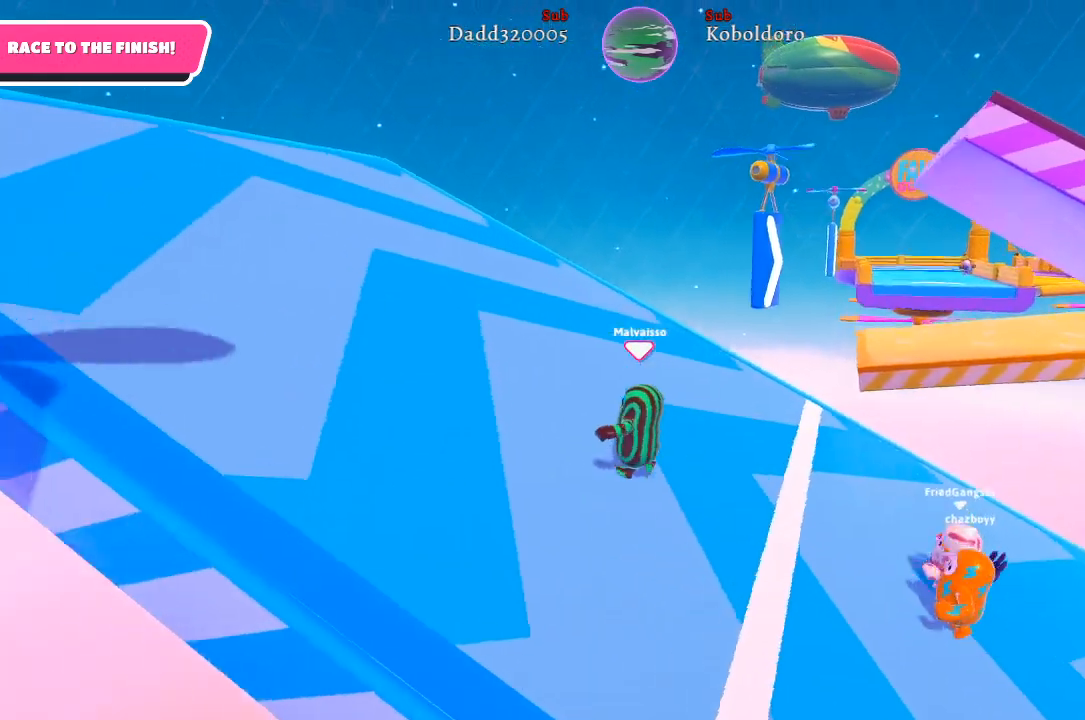
{"buttons": [], "left_stick": "up-left", "right_stick": "right", "events": []}
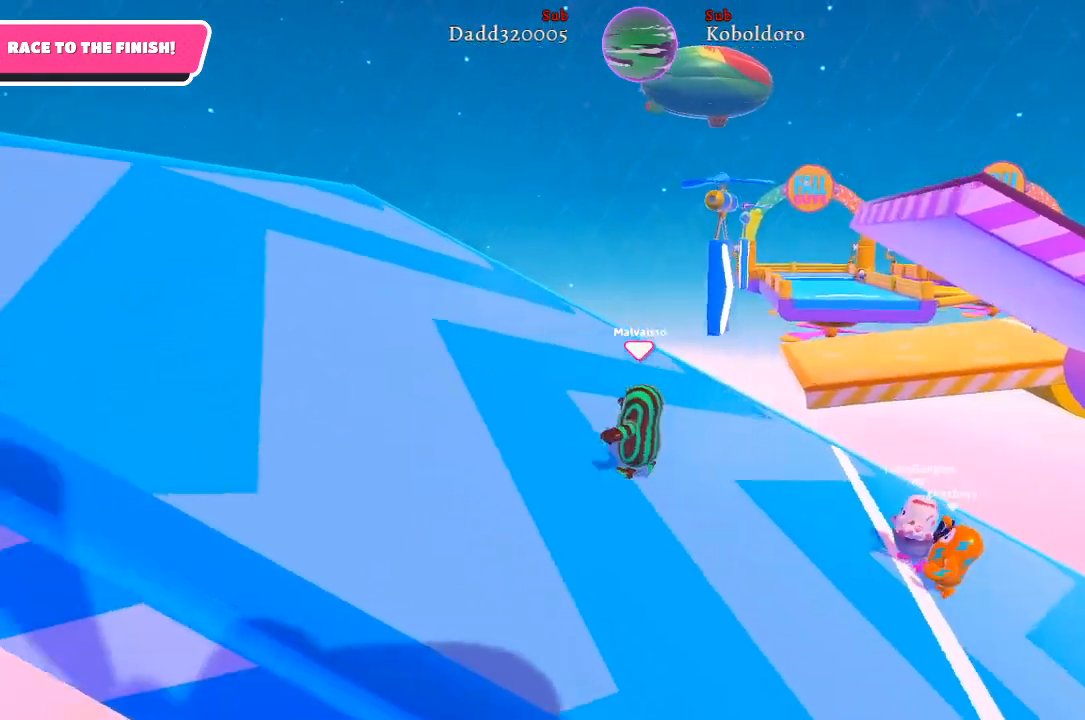
{"buttons": [], "left_stick": "up-left", "right_stick": "right", "events": []}
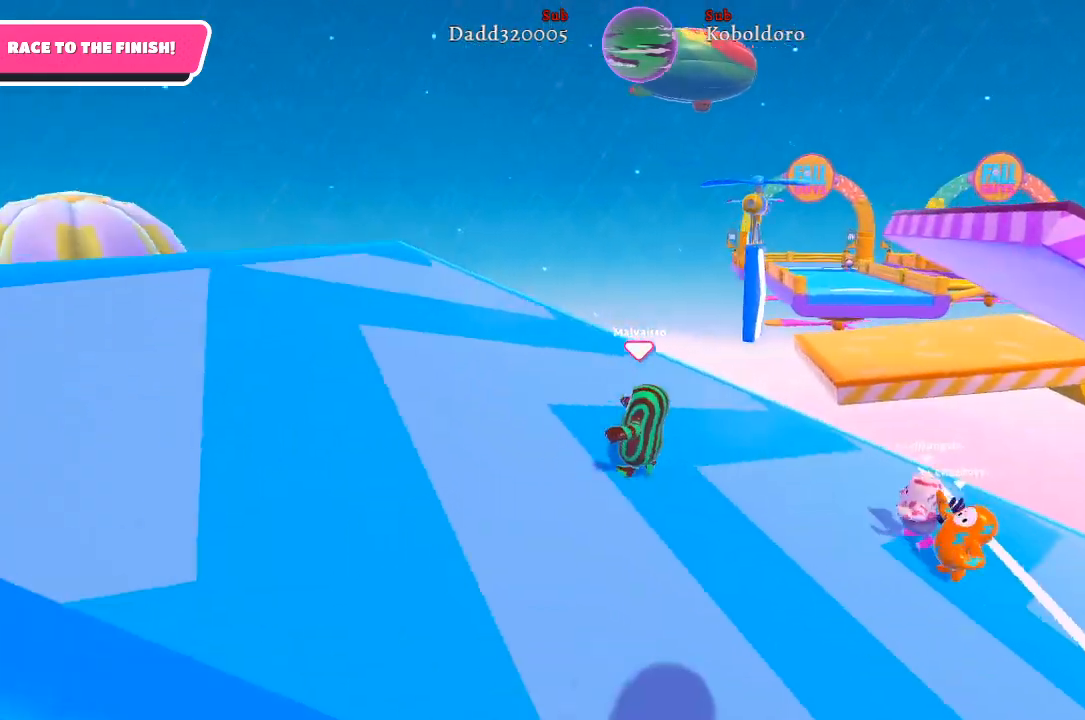
{"buttons": [], "left_stick": "right", "right_stick": "right", "events": [[350, "left_stick", "up-right"], [417, "left_stick", "right"]]}
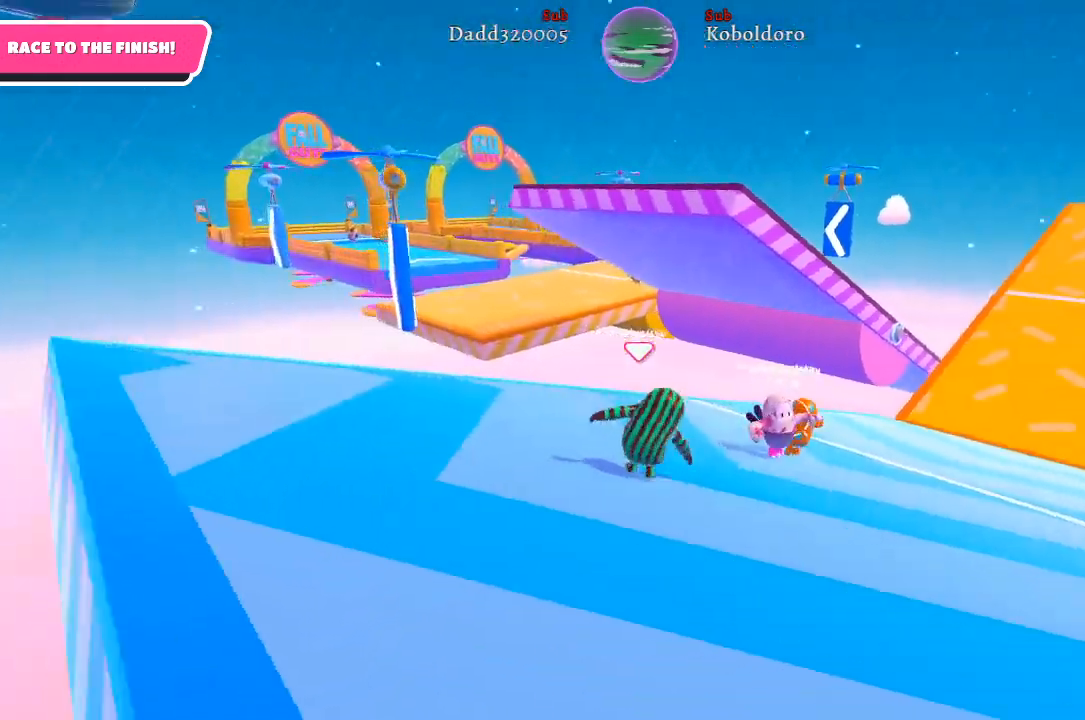
{"buttons": [], "left_stick": "up-right", "right_stick": "center", "events": [[317, "right_stick", "center"], [367, "left_stick", "up-right"]]}
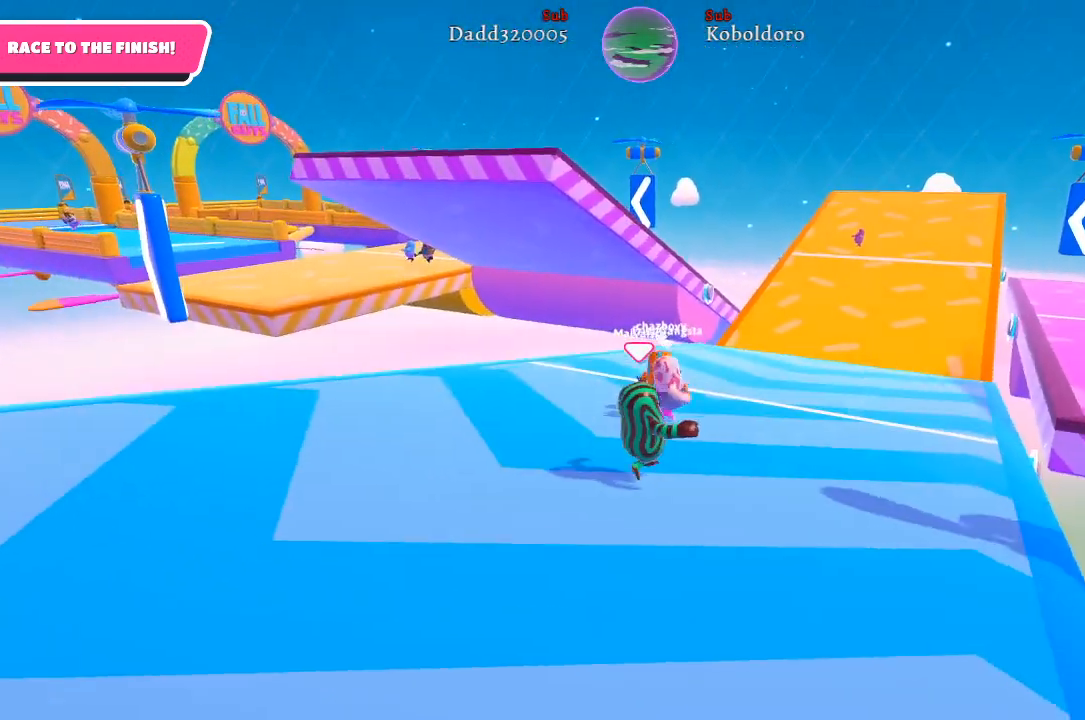
{"buttons": [], "left_stick": "up-left", "right_stick": "center", "events": [[50, "left_stick", "up-left"], [83, "right_stick", "left"], [300, "right_stick", "center"]]}
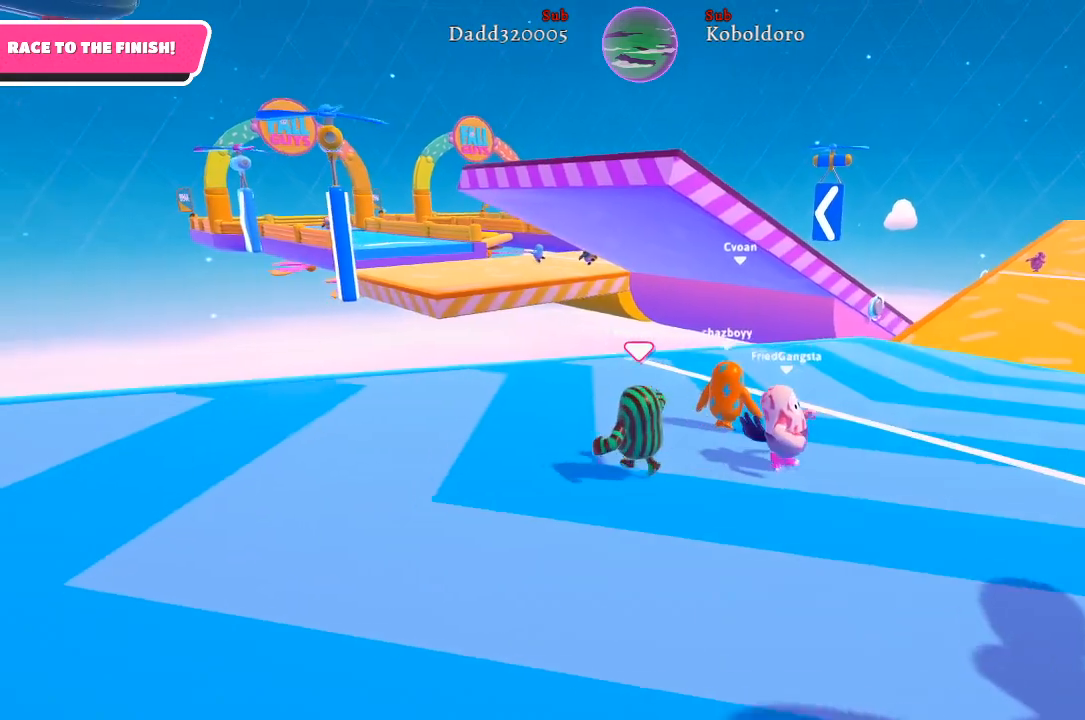
{"buttons": [], "left_stick": "up-right", "right_stick": "center", "events": [[17, "left_stick", "left"], [317, "left_stick", "up"], [433, "left_stick", "up-right"]]}
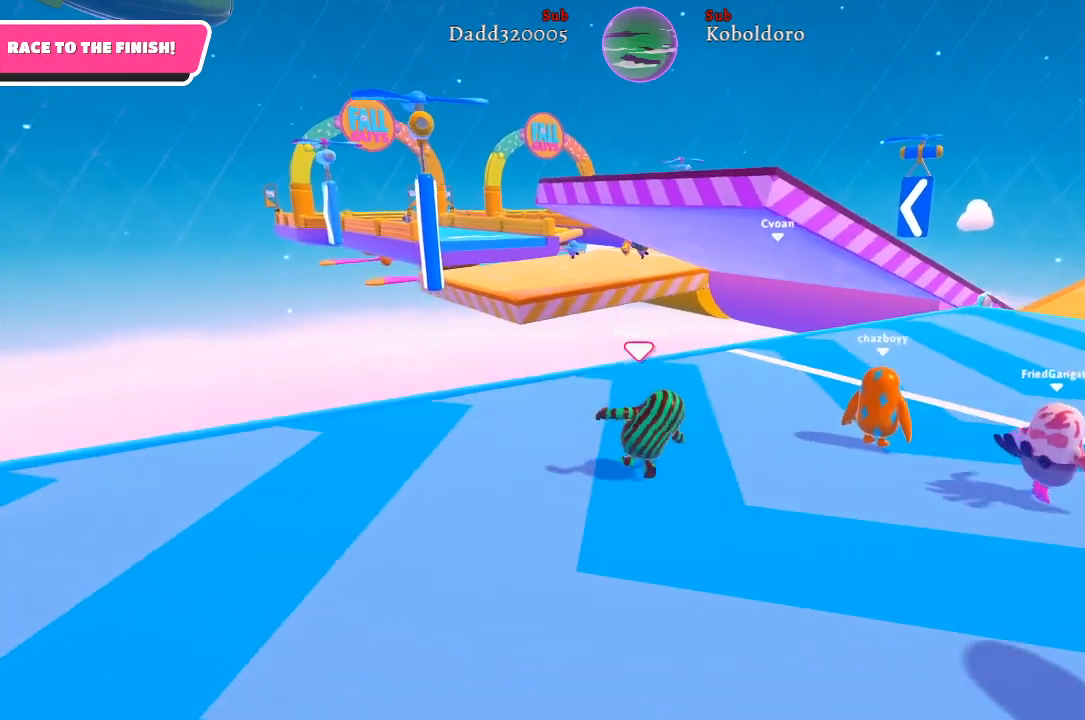
{"buttons": [], "left_stick": "up-right", "right_stick": "center", "events": []}
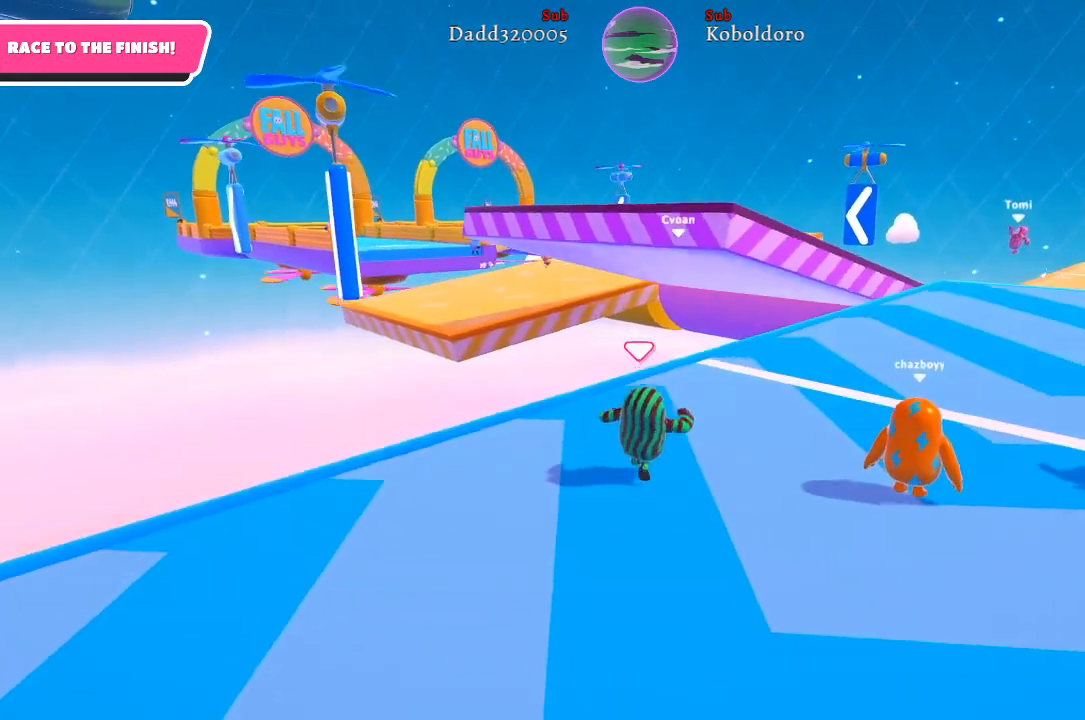
{"buttons": [], "left_stick": "up-right", "right_stick": "center", "events": []}
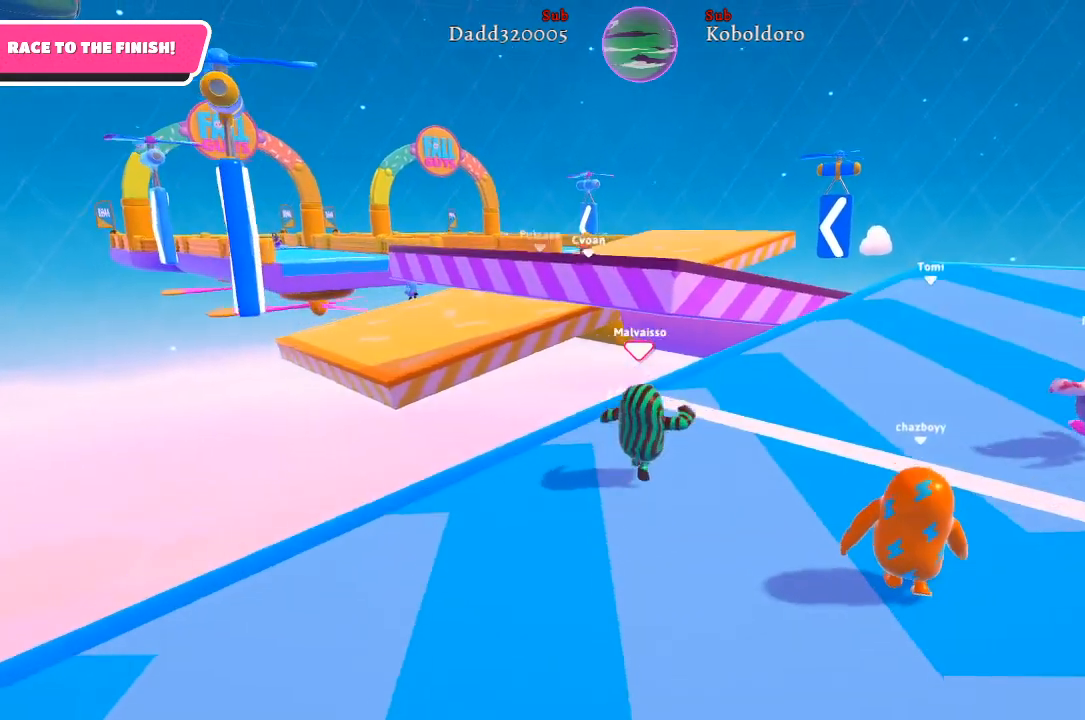
{"buttons": [], "left_stick": "up-right", "right_stick": "center", "events": []}
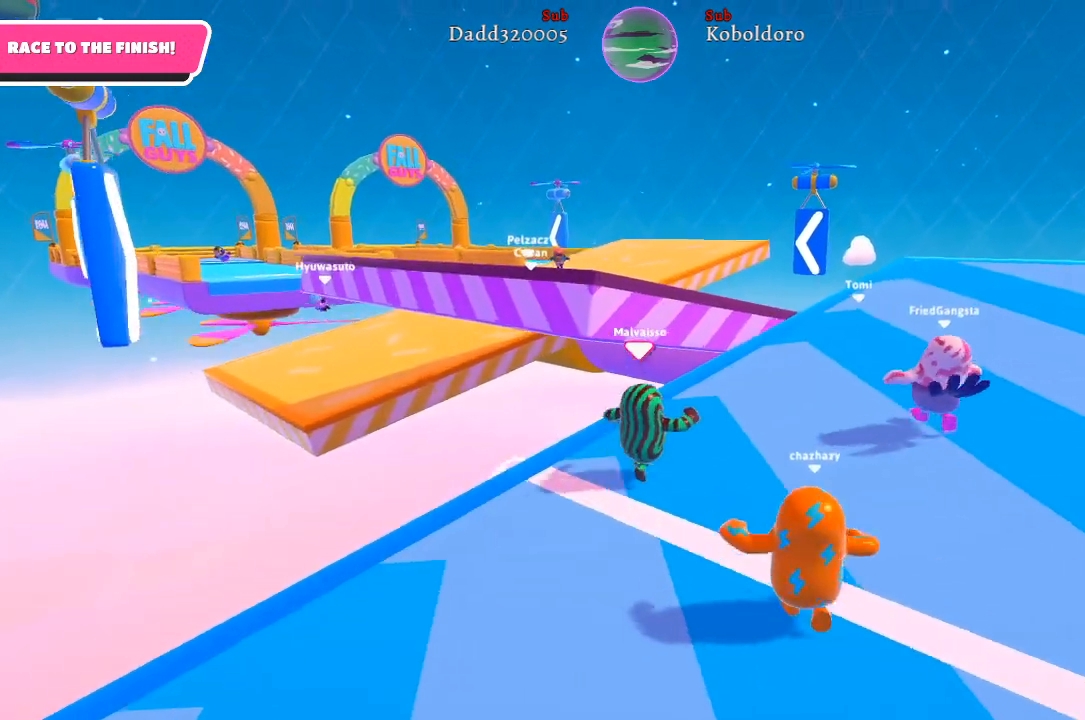
{"buttons": [], "left_stick": "up-right", "right_stick": "center", "events": []}
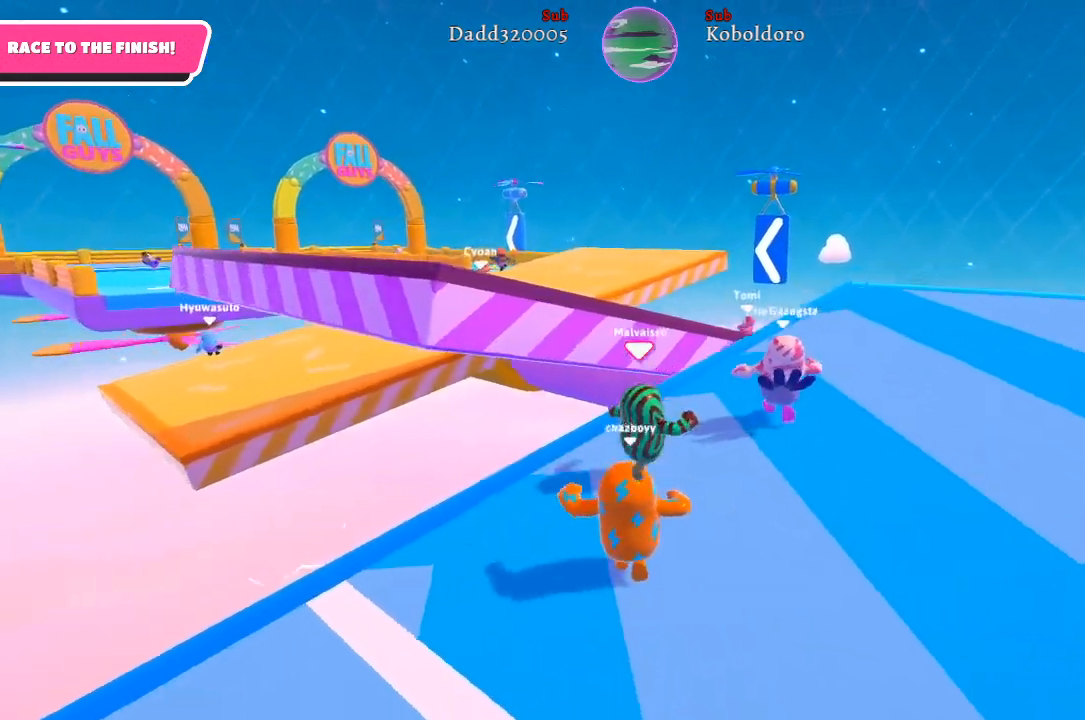
{"buttons": [], "left_stick": "up-right", "right_stick": "center", "events": []}
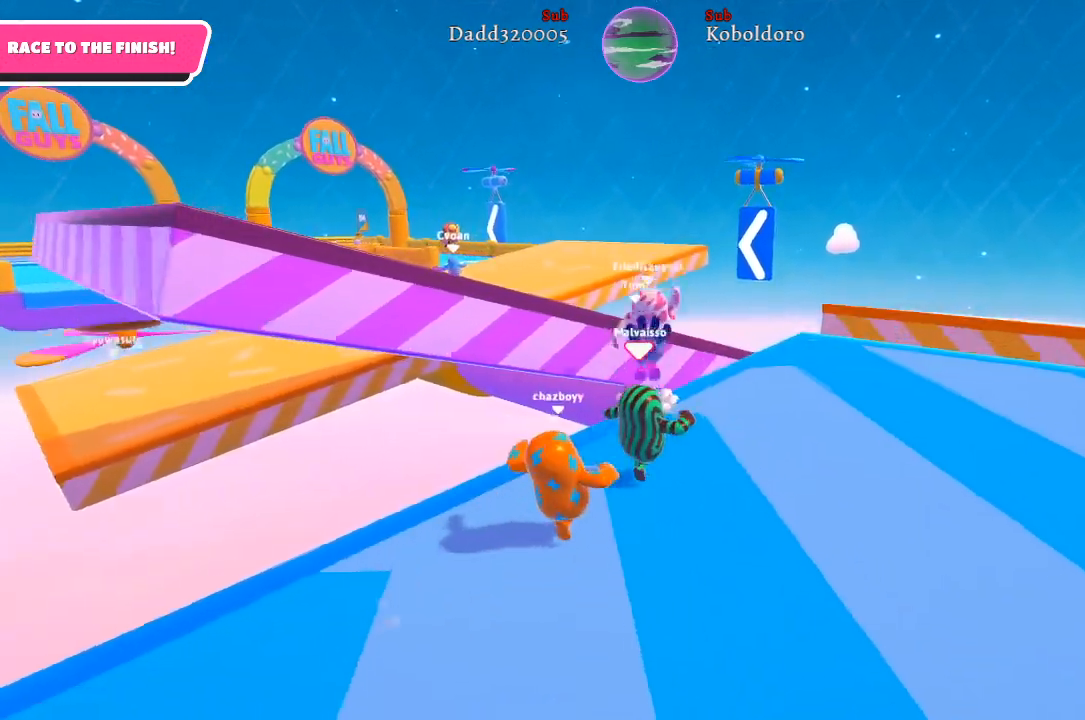
{"buttons": [], "left_stick": "down", "right_stick": "center", "events": [[250, "left_stick", "right"], [433, "left_stick", "down"]]}
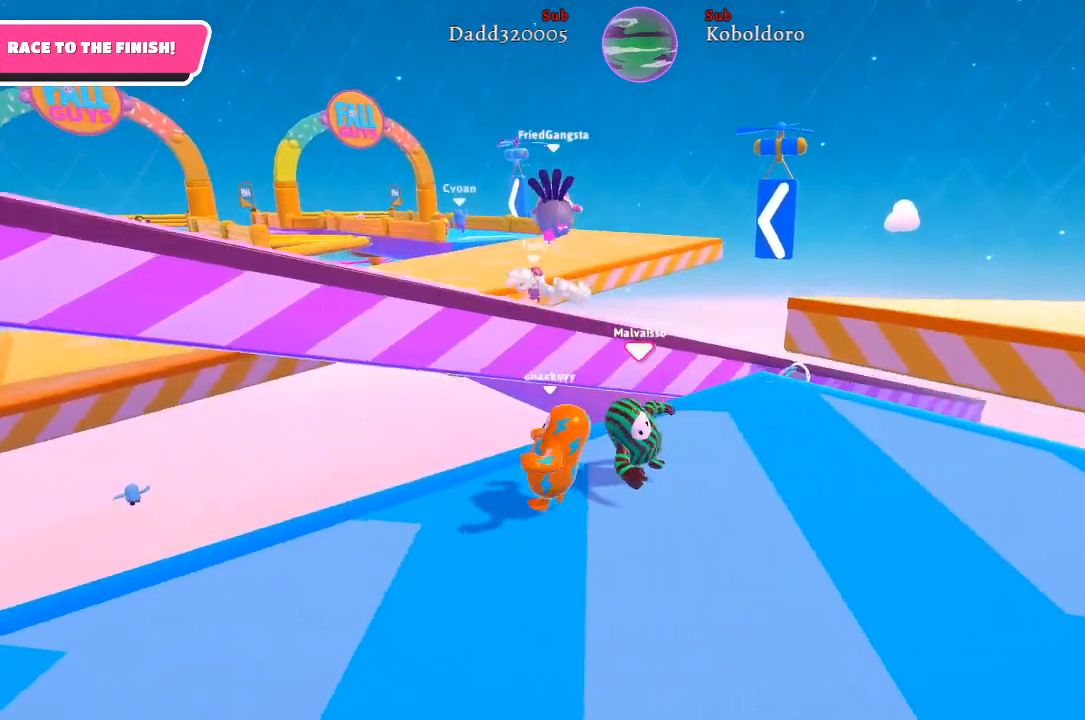
{"buttons": [], "left_stick": "down-left", "right_stick": "left", "events": [[83, "left_stick", "down-left"], [367, "right_stick", "left"]]}
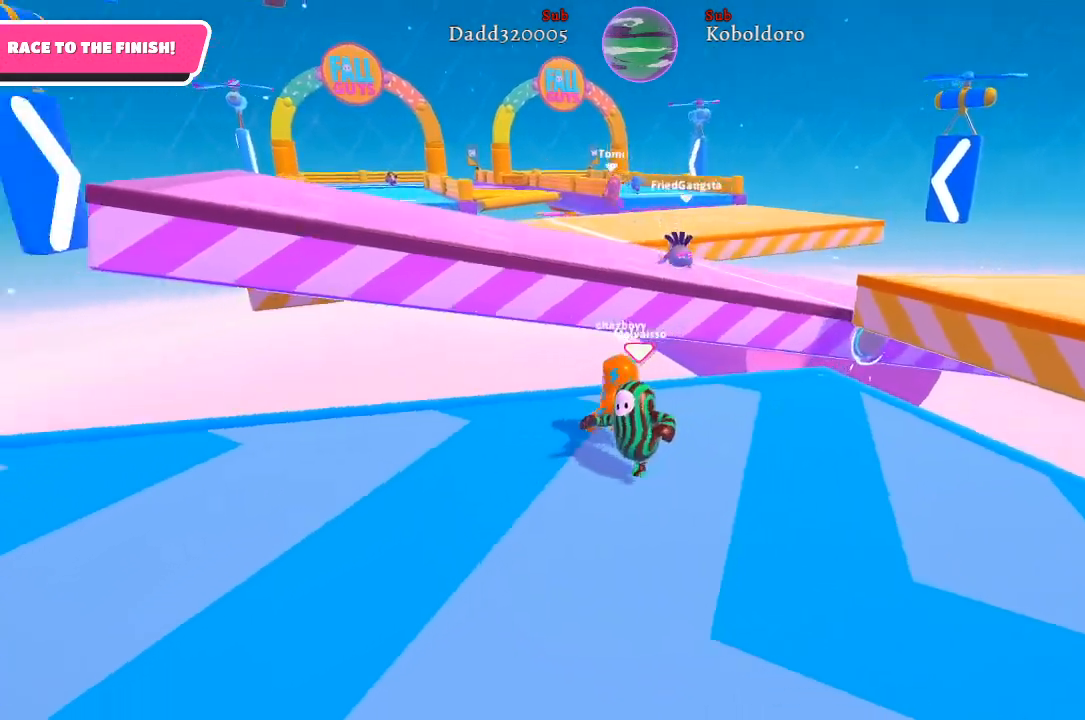
{"buttons": [], "left_stick": "down-left", "right_stick": "center", "events": [[50, "right_stick", "center"]]}
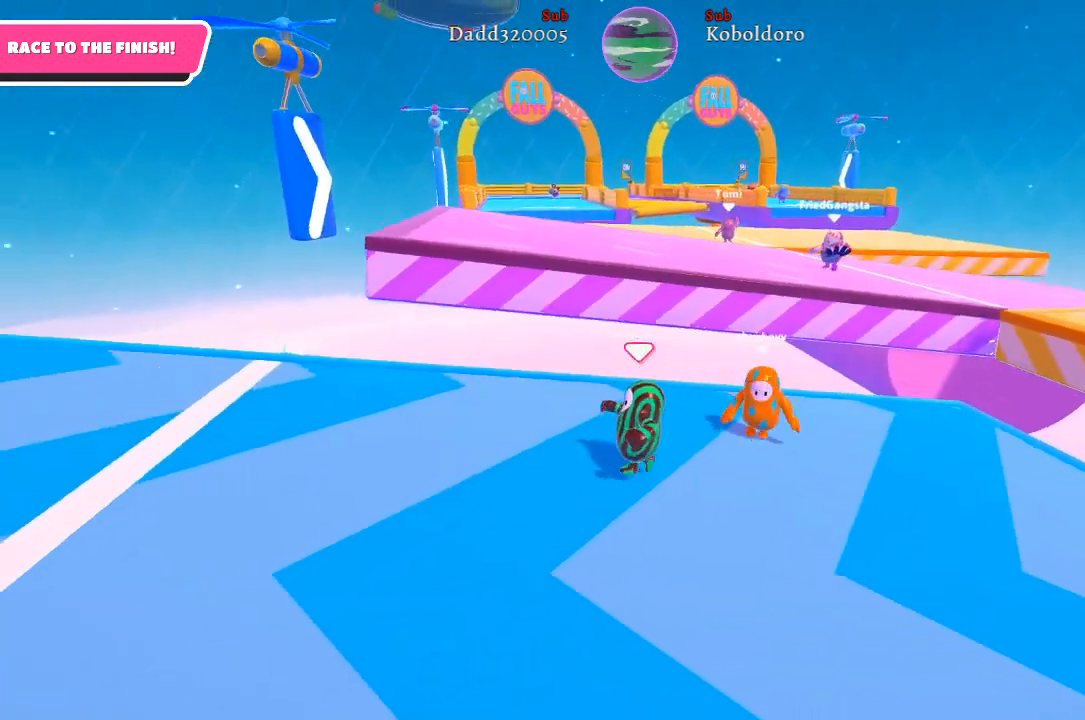
{"buttons": [], "left_stick": "up-left", "right_stick": "center", "events": [[450, "left_stick", "up-left"]]}
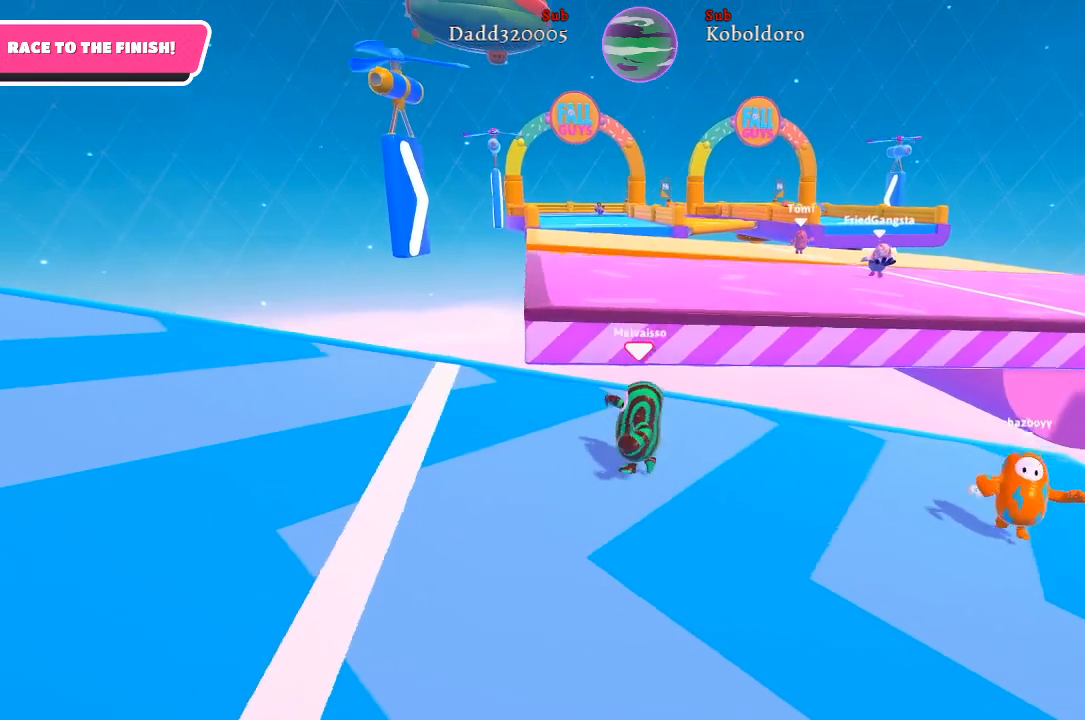
{"buttons": [], "left_stick": "up", "right_stick": "center", "events": [[167, "left_stick", "up"]]}
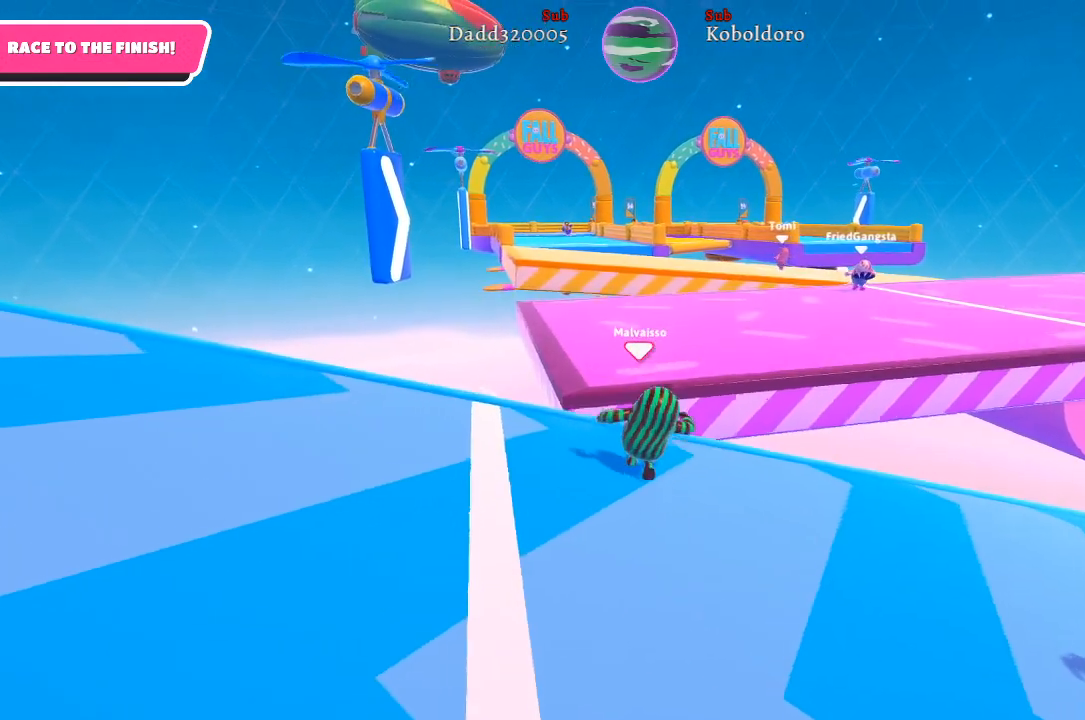
{"buttons": [], "left_stick": "up", "right_stick": "center", "events": [[183, "A", "down"], [367, "A", "up"]]}